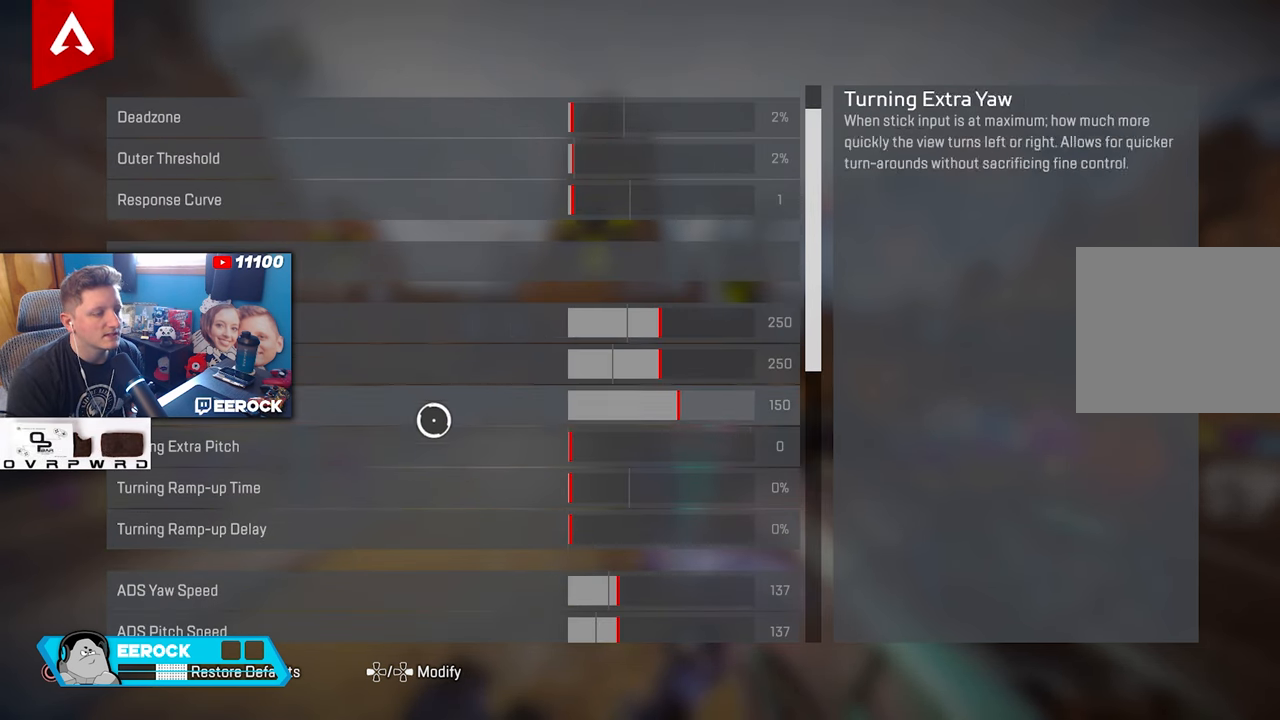
Gameplay with a controller (PlayStation layout); each line is a JSON object with the inputs held at the frame after it. "events" lists button and stick changes between this image and that frame as [ms after this image, input, new state], when the widget could be followed in between.
{"buttons": [], "left_stick": "center", "right_stick": "center", "events": [[100, "left_stick", "center"], [284, "left_stick", "up-right"], [367, "left_stick", "center"]]}
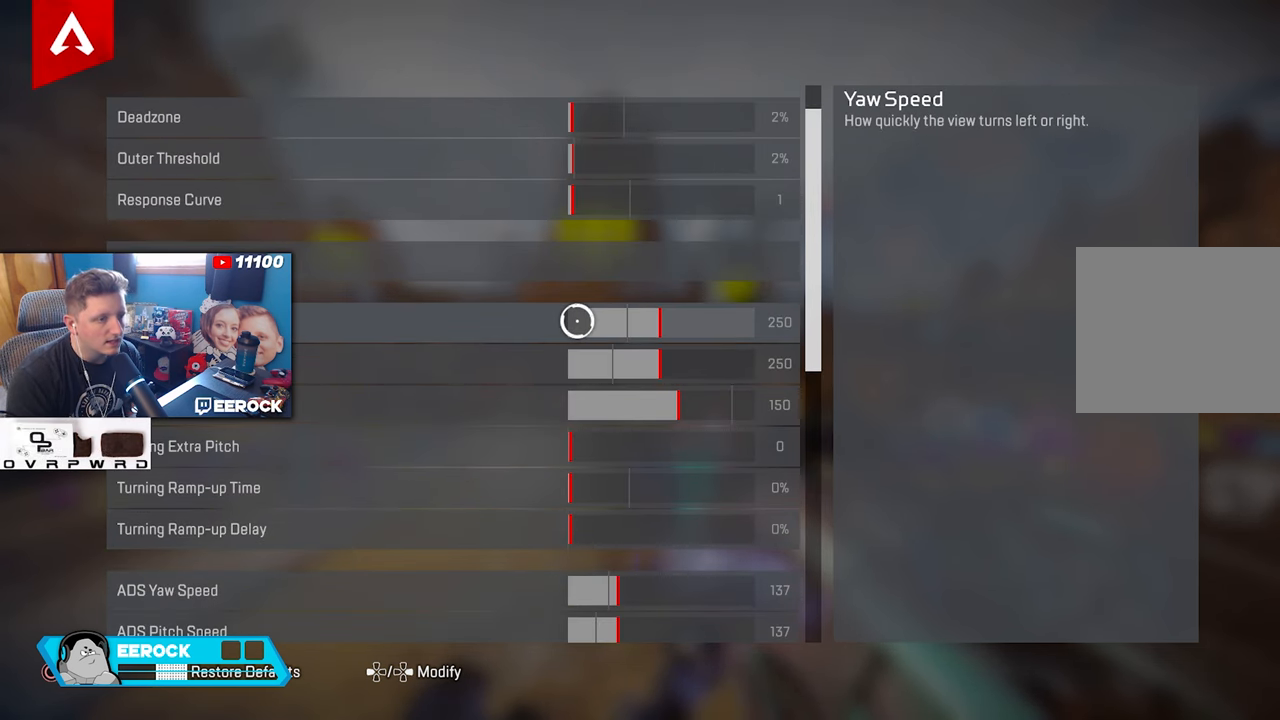
{"buttons": [], "left_stick": "right", "right_stick": "center", "events": [[84, "left_stick", "right"], [234, "left_stick", "center"], [284, "left_stick", "left"], [450, "left_stick", "center"], [500, "left_stick", "right"]]}
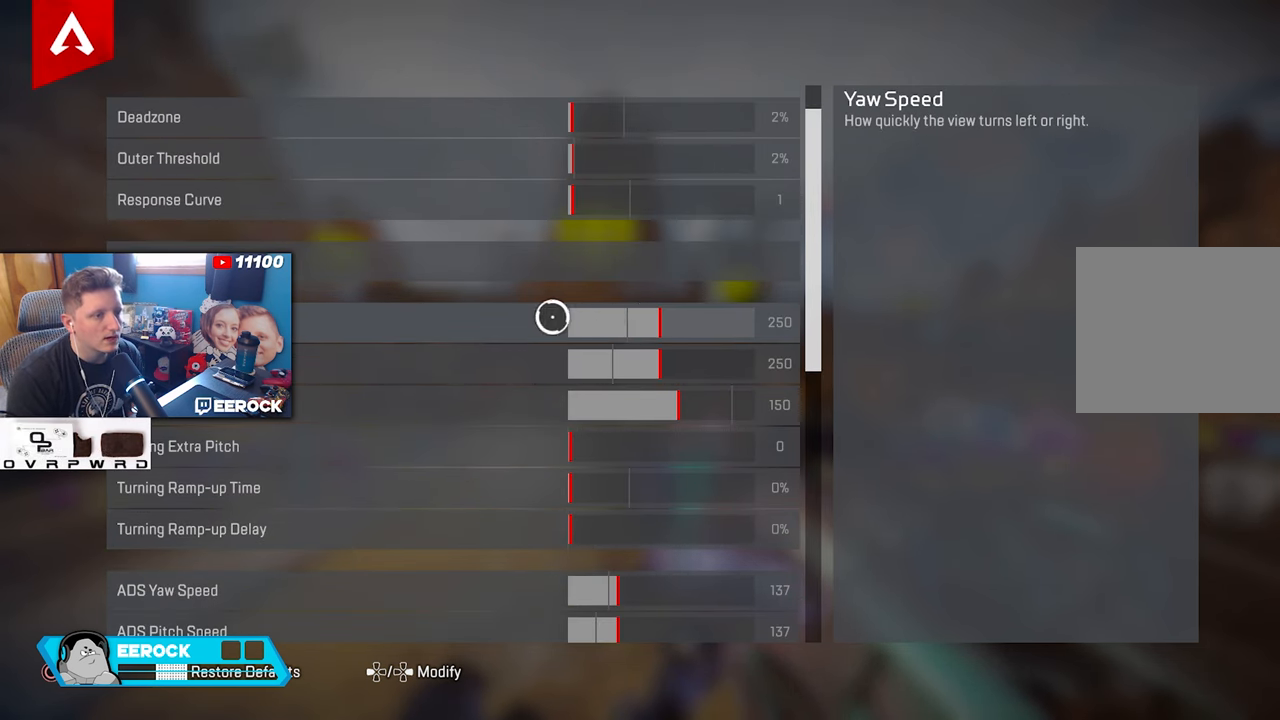
{"buttons": [], "left_stick": "right", "right_stick": "center", "events": [[184, "left_stick", "center"], [234, "left_stick", "left"], [417, "left_stick", "right"]]}
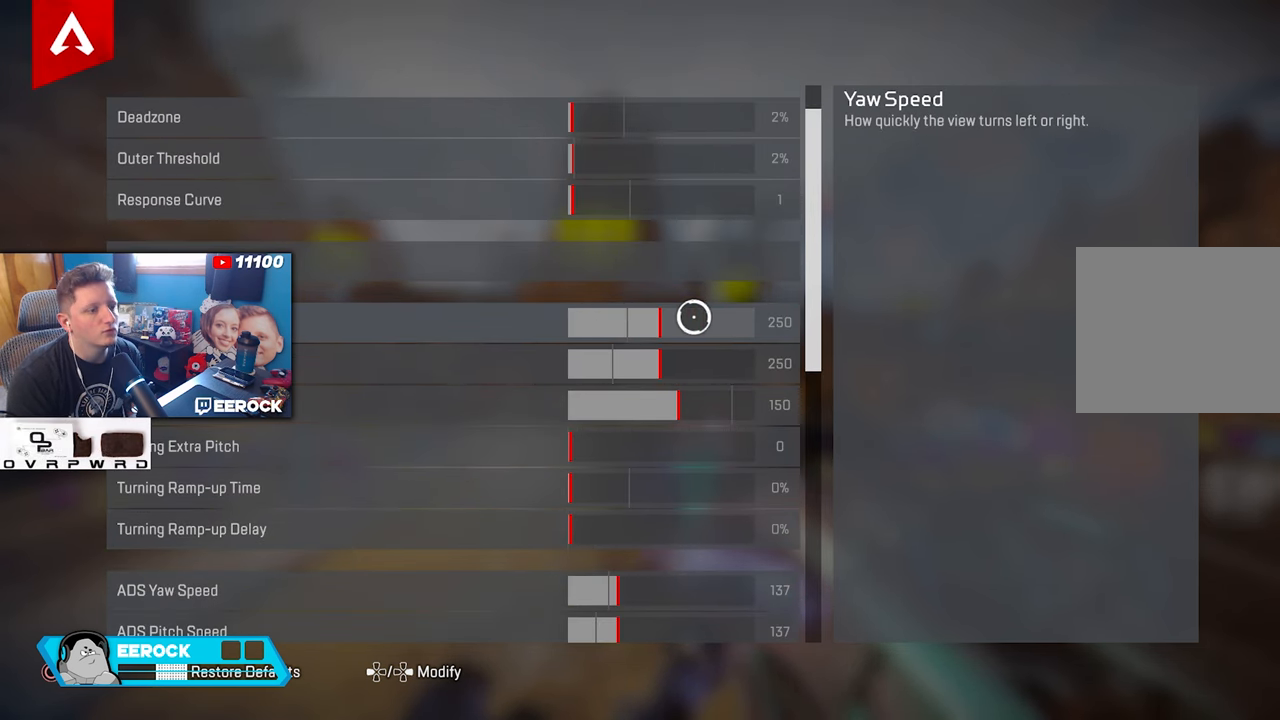
{"buttons": [], "left_stick": "right", "right_stick": "center", "events": [[117, "left_stick", "left"], [300, "left_stick", "center"], [350, "left_stick", "right"]]}
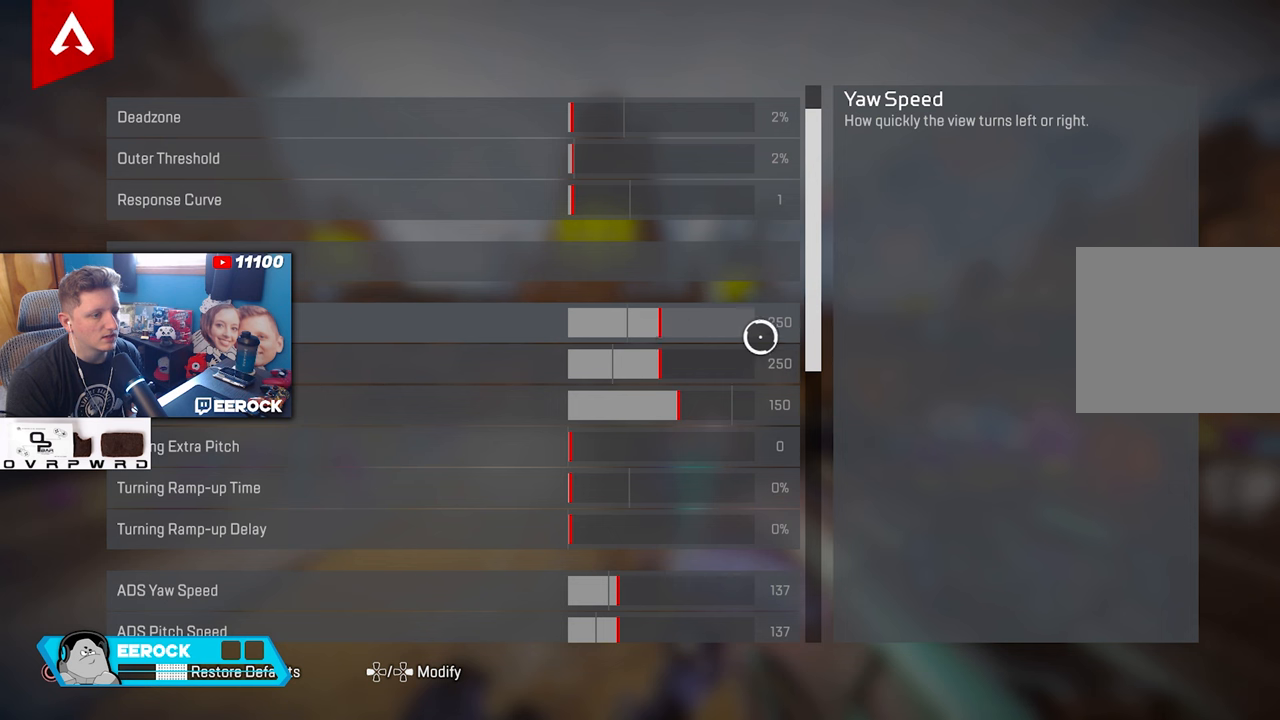
{"buttons": [], "left_stick": "center", "right_stick": "center", "events": [[66, "left_stick", "left"], [316, "left_stick", "center"]]}
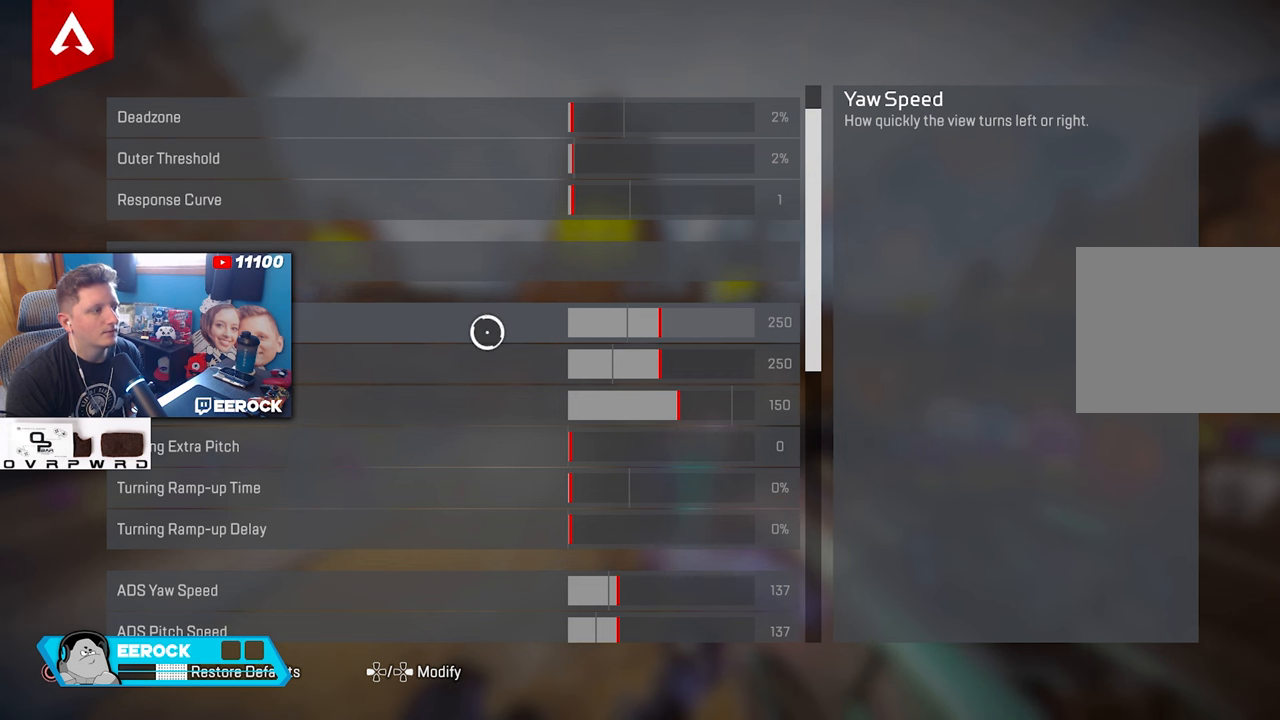
{"buttons": [], "left_stick": "left", "right_stick": "center", "events": [[66, "left_stick", "right"], [233, "left_stick", "center"], [316, "left_stick", "left"]]}
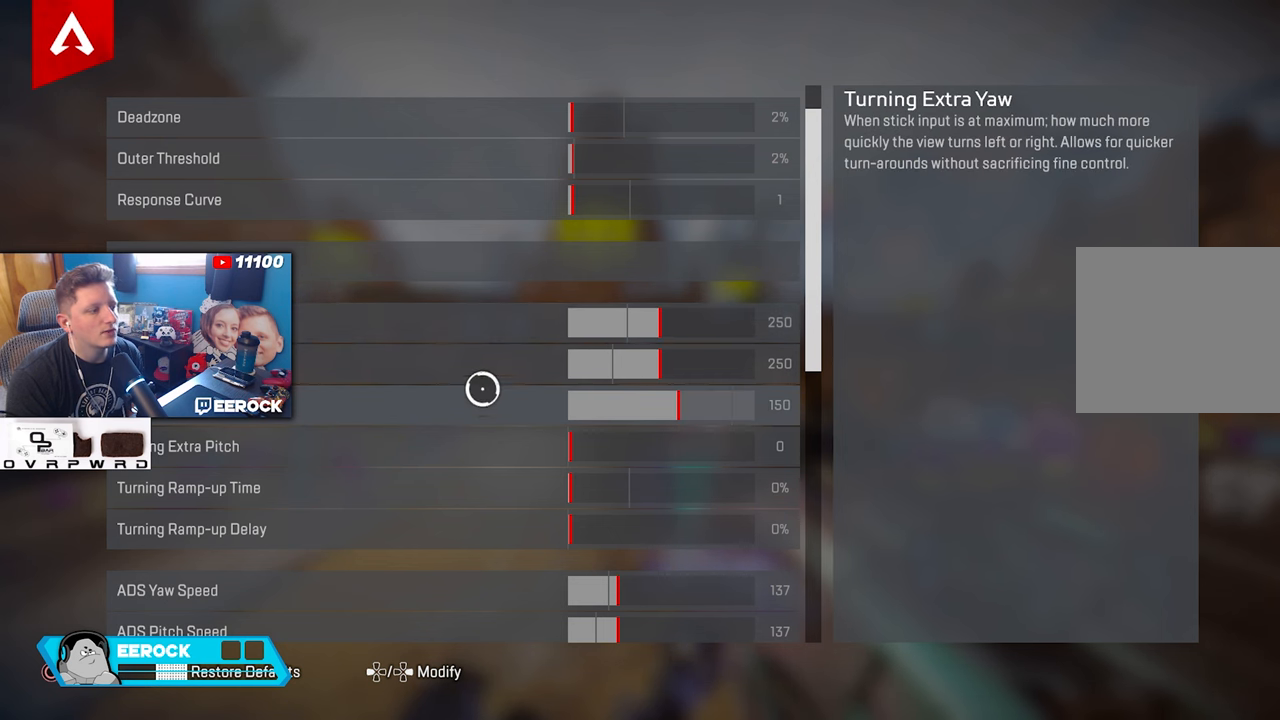
{"buttons": [], "left_stick": "right", "right_stick": "center", "events": [[16, "left_stick", "center"], [433, "left_stick", "right"]]}
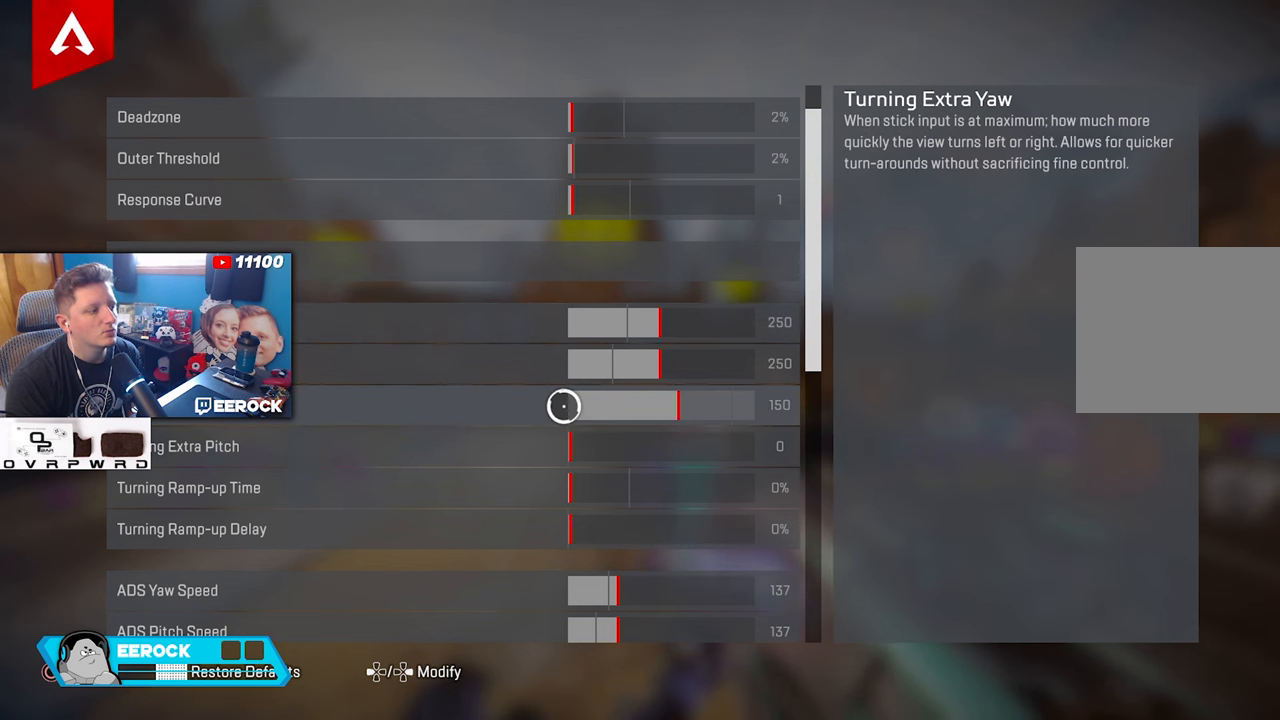
{"buttons": [], "left_stick": "center", "right_stick": "center", "events": [[50, "left_stick", "center"]]}
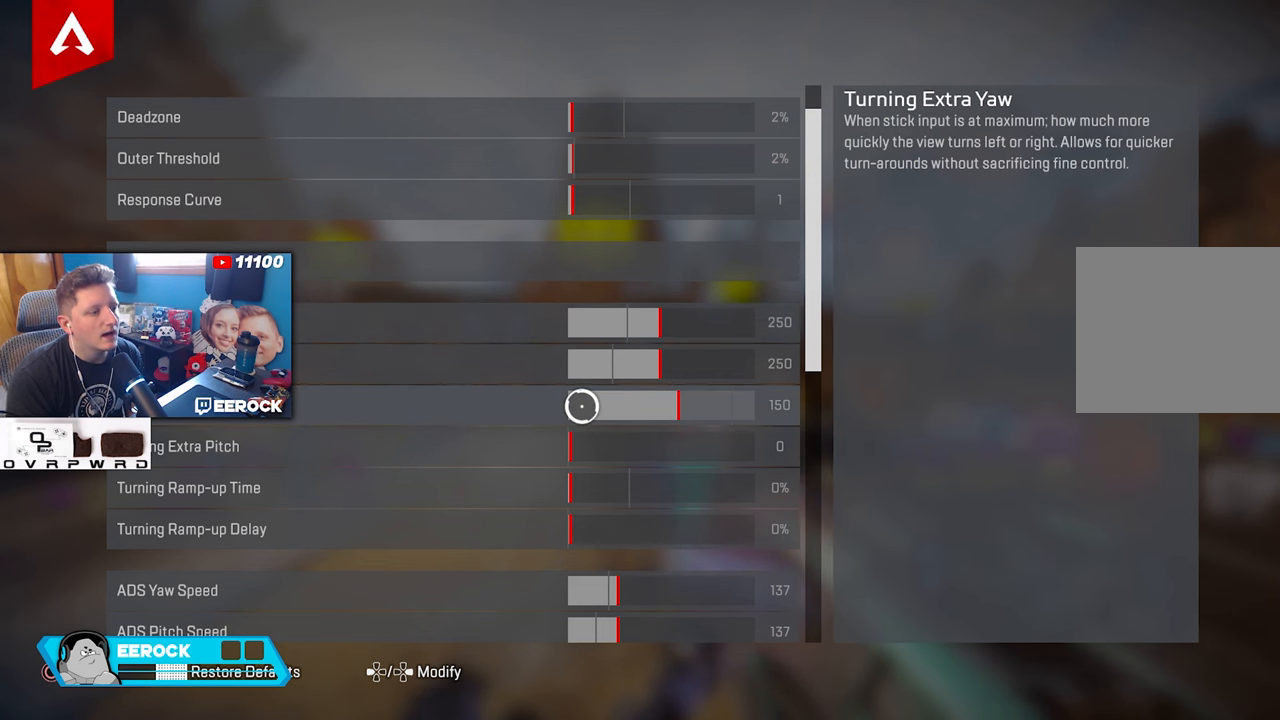
{"buttons": [], "left_stick": "center", "right_stick": "center", "events": []}
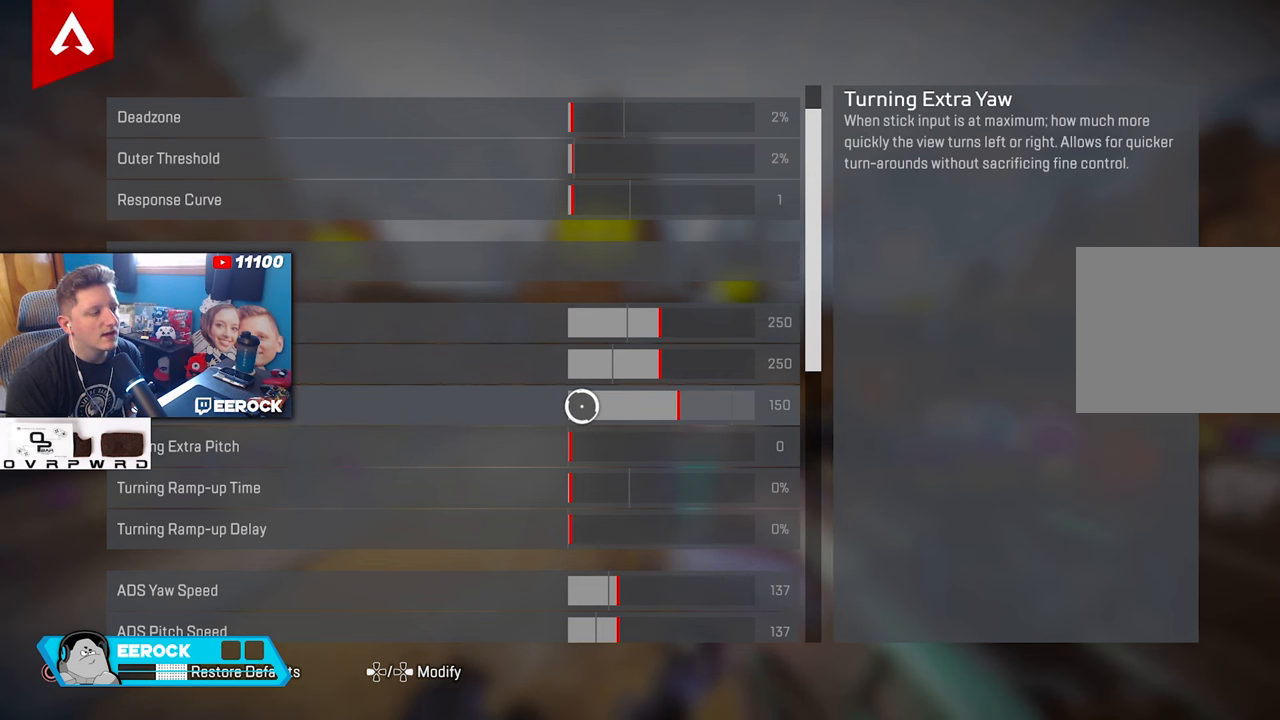
{"buttons": [], "left_stick": "center", "right_stick": "center", "events": []}
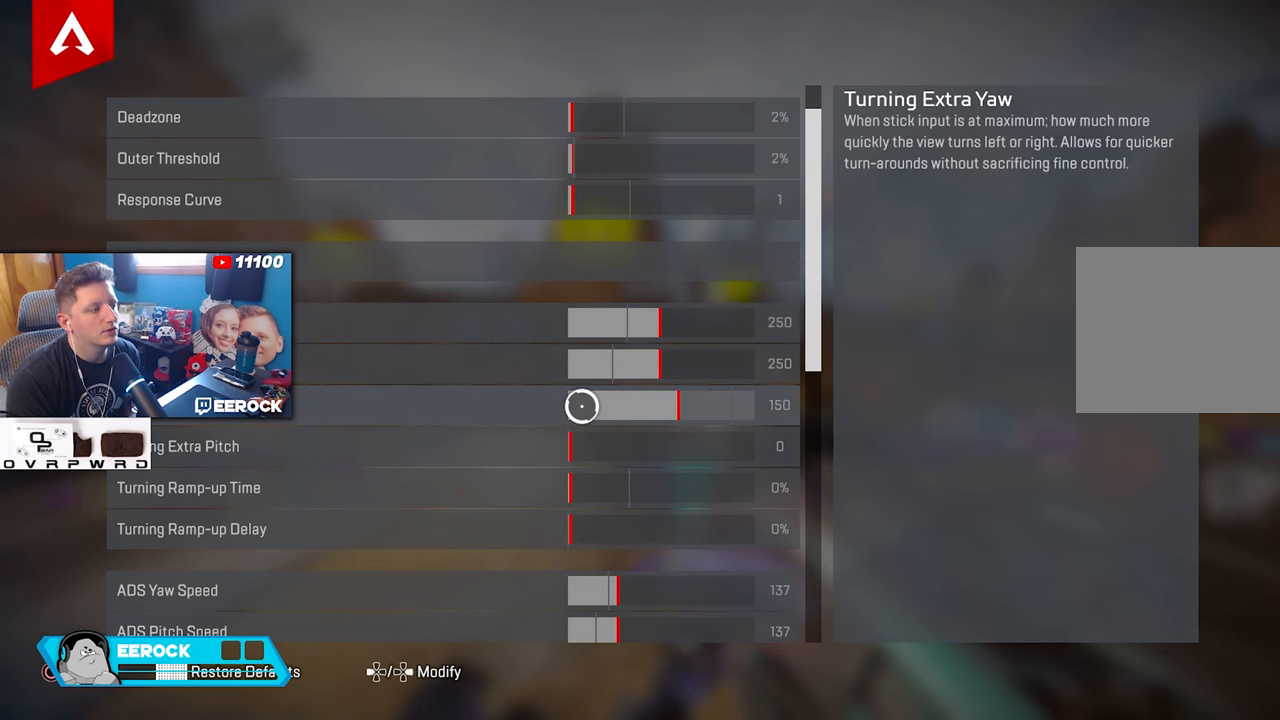
{"buttons": [], "left_stick": "center", "right_stick": "center", "events": []}
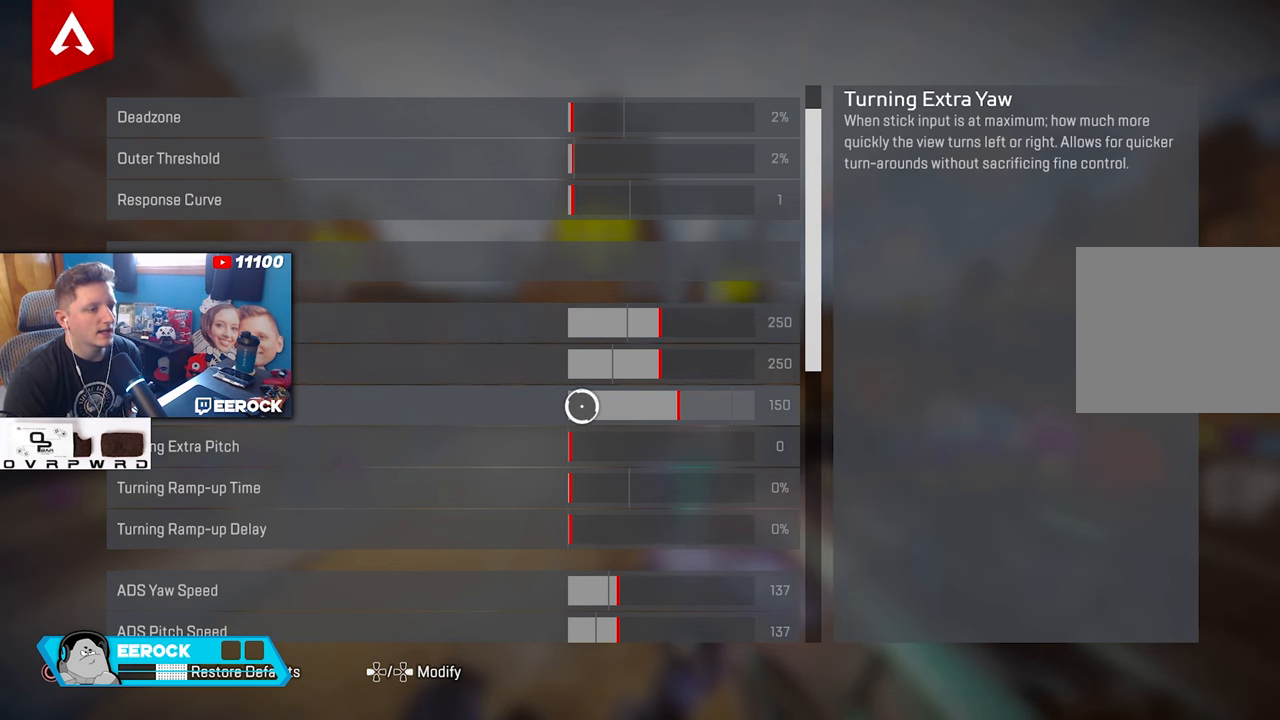
{"buttons": [], "left_stick": "center", "right_stick": "center", "events": []}
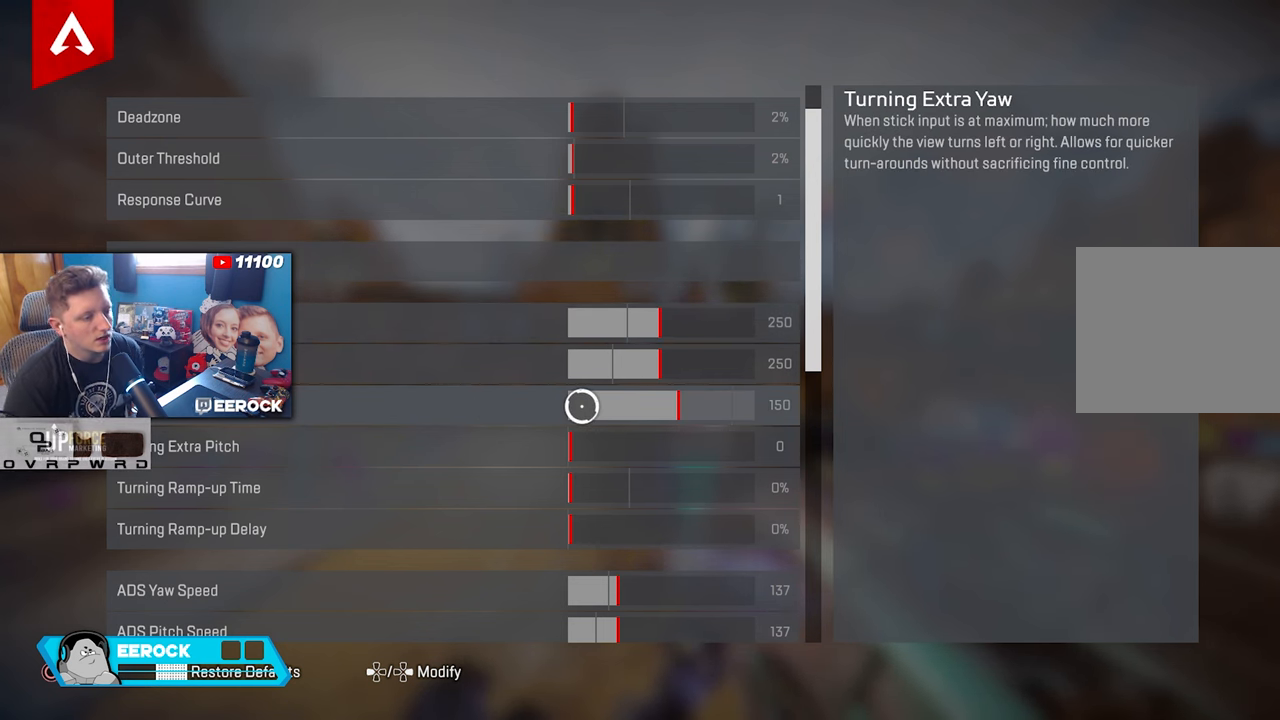
{"buttons": ["CIRCLE"], "left_stick": "center", "right_stick": "center", "events": [[216, "CIRCLE", "down"], [333, "CIRCLE", "up"], [416, "CIRCLE", "down"]]}
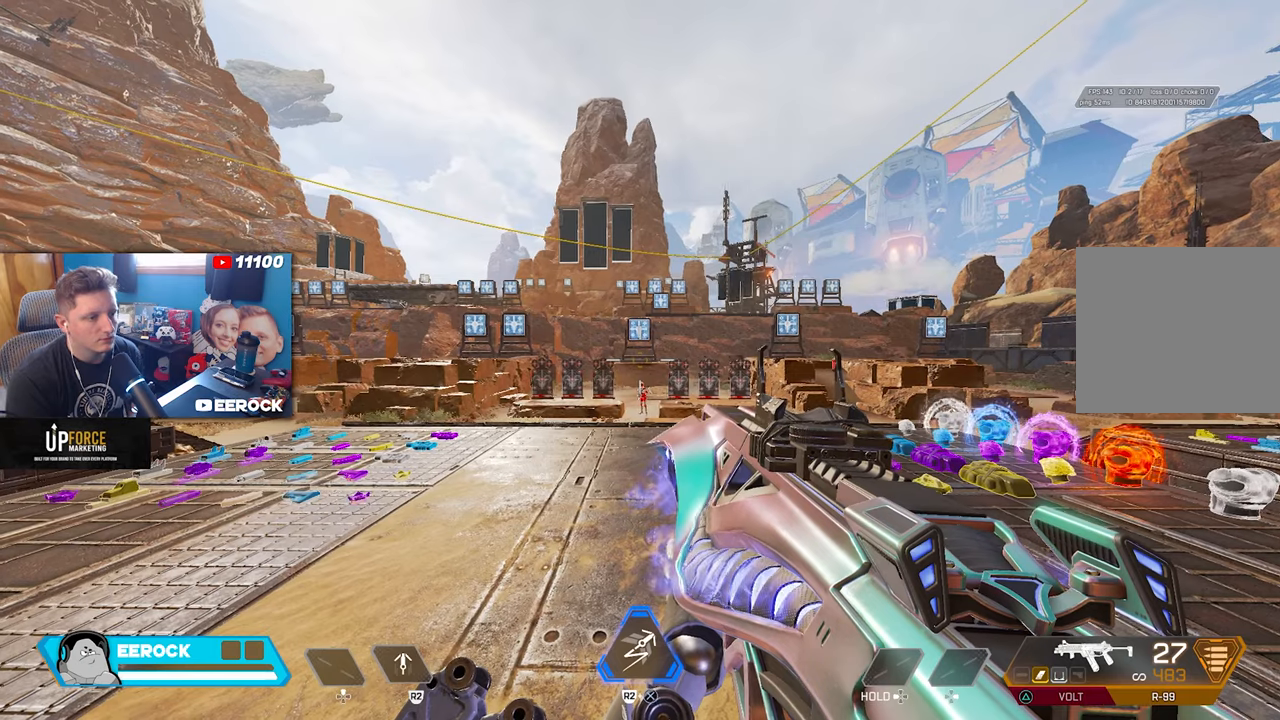
{"buttons": [], "left_stick": "center", "right_stick": "center", "events": [[33, "CIRCLE", "up"]]}
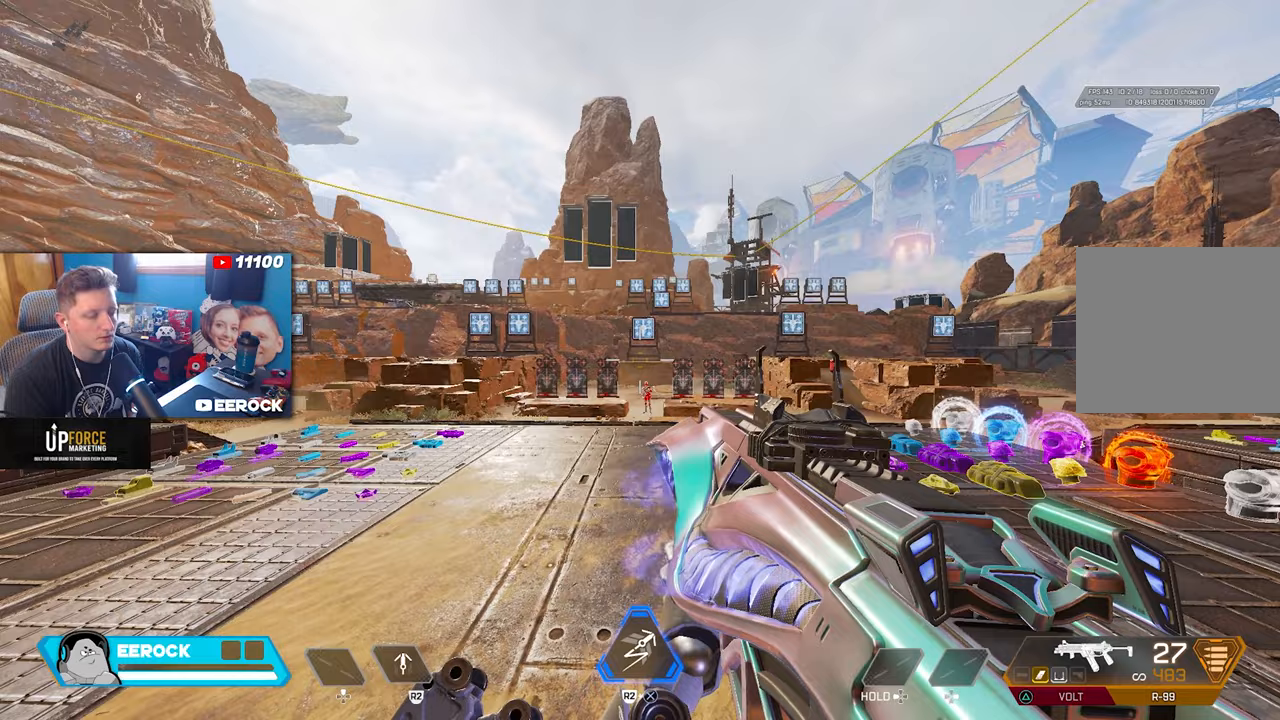
{"buttons": [], "left_stick": "center", "right_stick": "center", "events": [[83, "left_stick", "up"], [367, "left_stick", "center"]]}
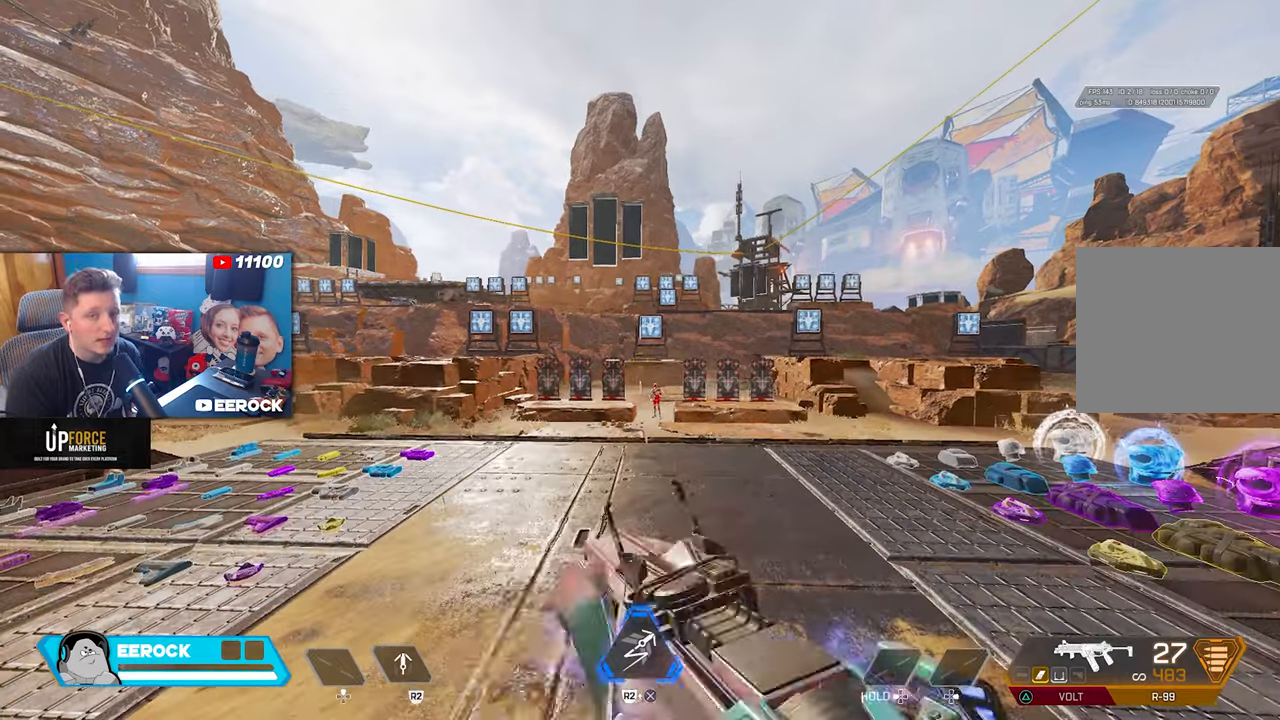
{"buttons": [], "left_stick": "center", "right_stick": "center", "events": [[100, "left_stick", "up"], [433, "left_stick", "center"]]}
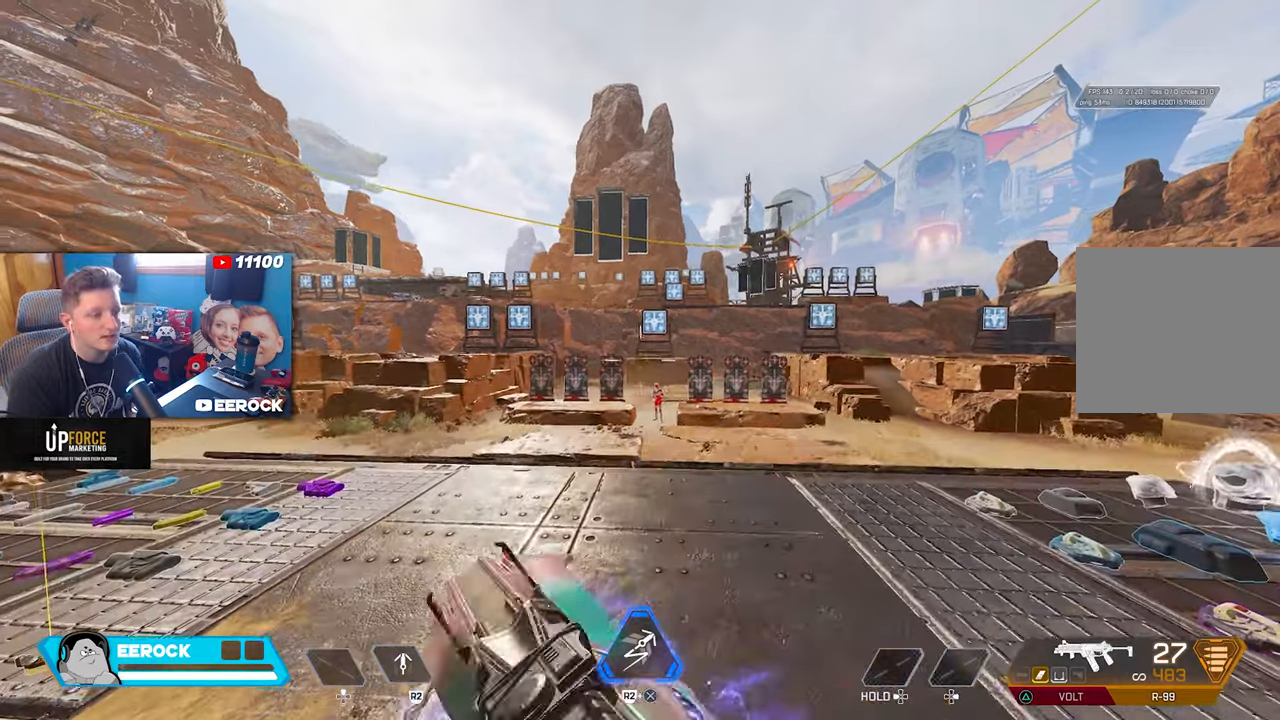
{"buttons": [], "left_stick": "center", "right_stick": "center", "events": []}
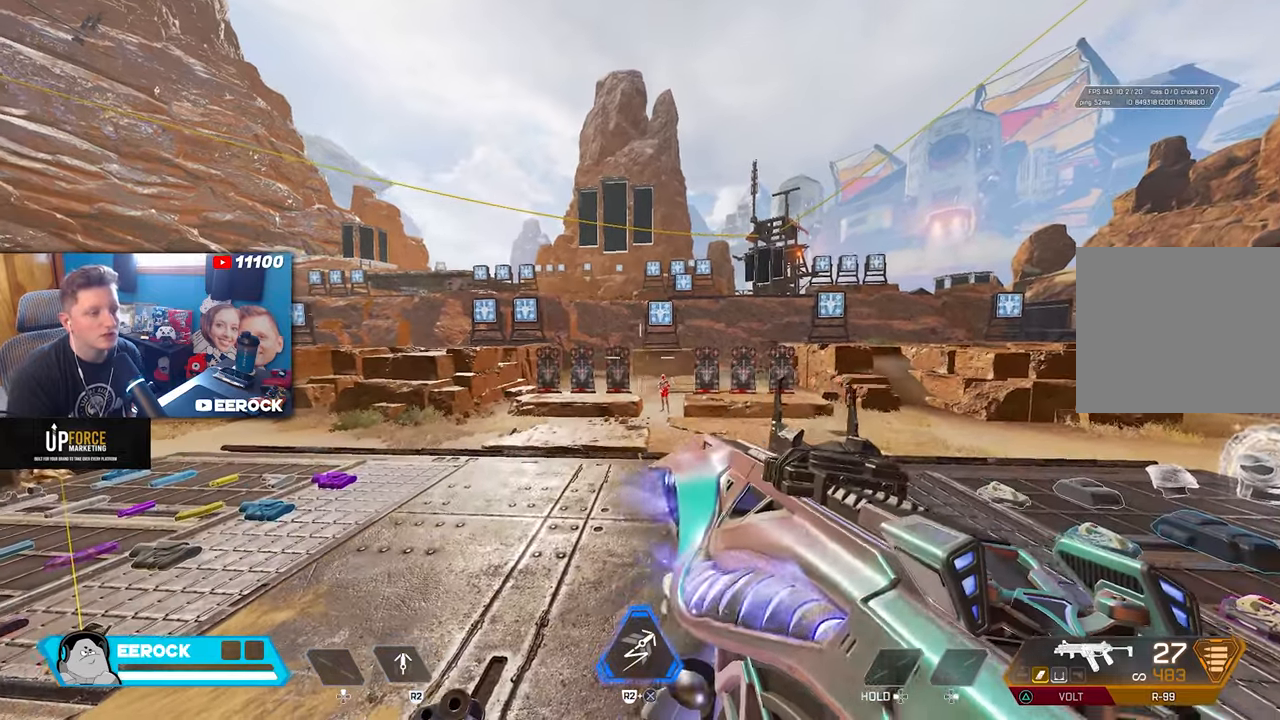
{"buttons": [], "left_stick": "center", "right_stick": "center", "events": []}
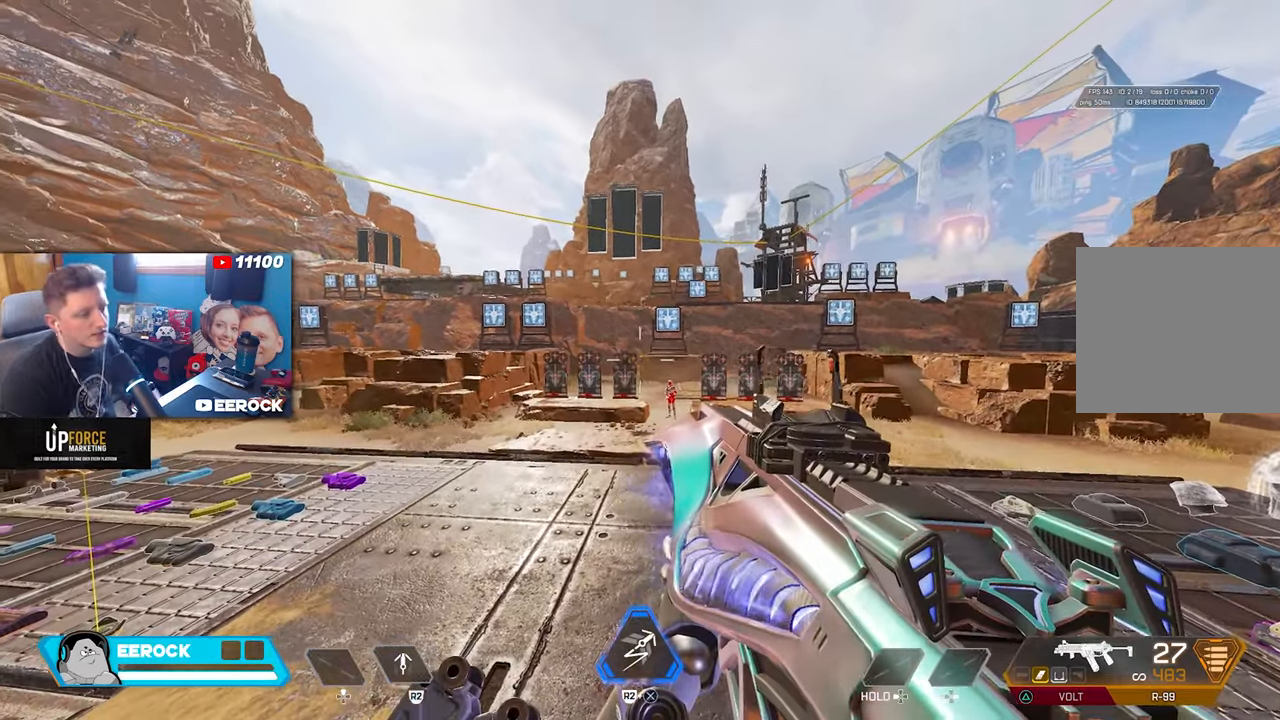
{"buttons": [], "left_stick": "center", "right_stick": "center", "events": []}
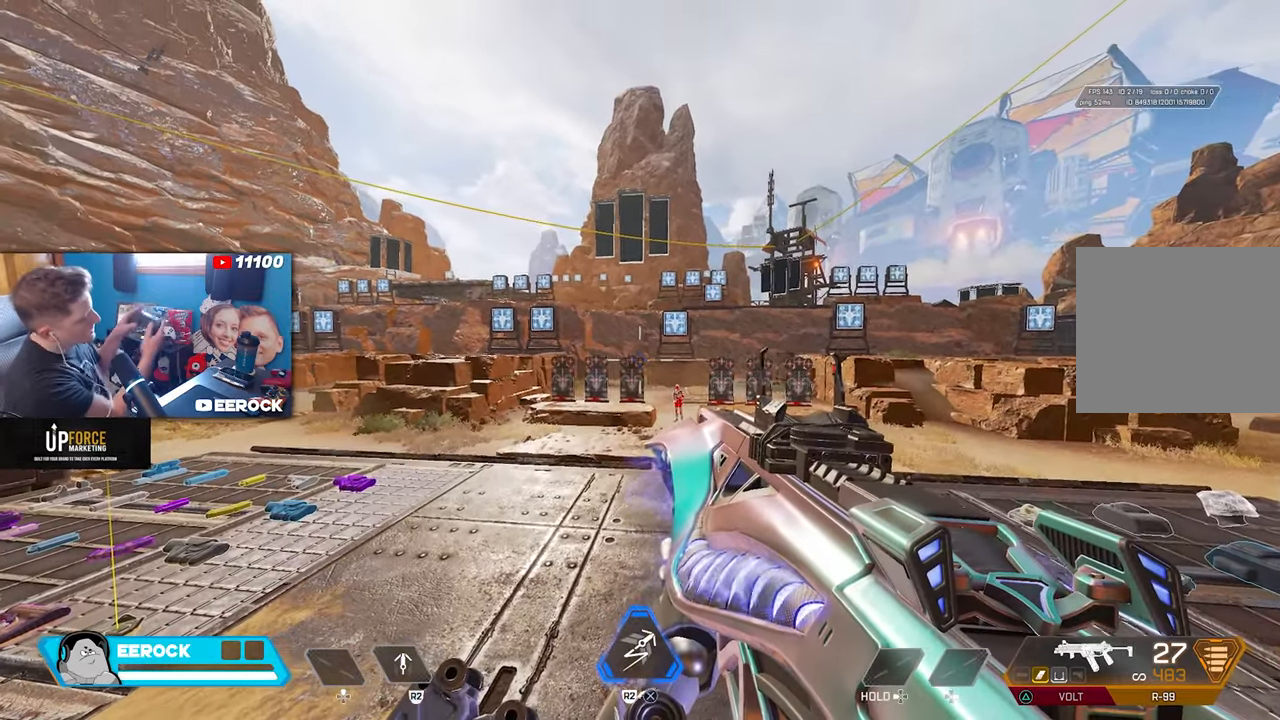
{"buttons": [], "left_stick": "center", "right_stick": "center", "events": []}
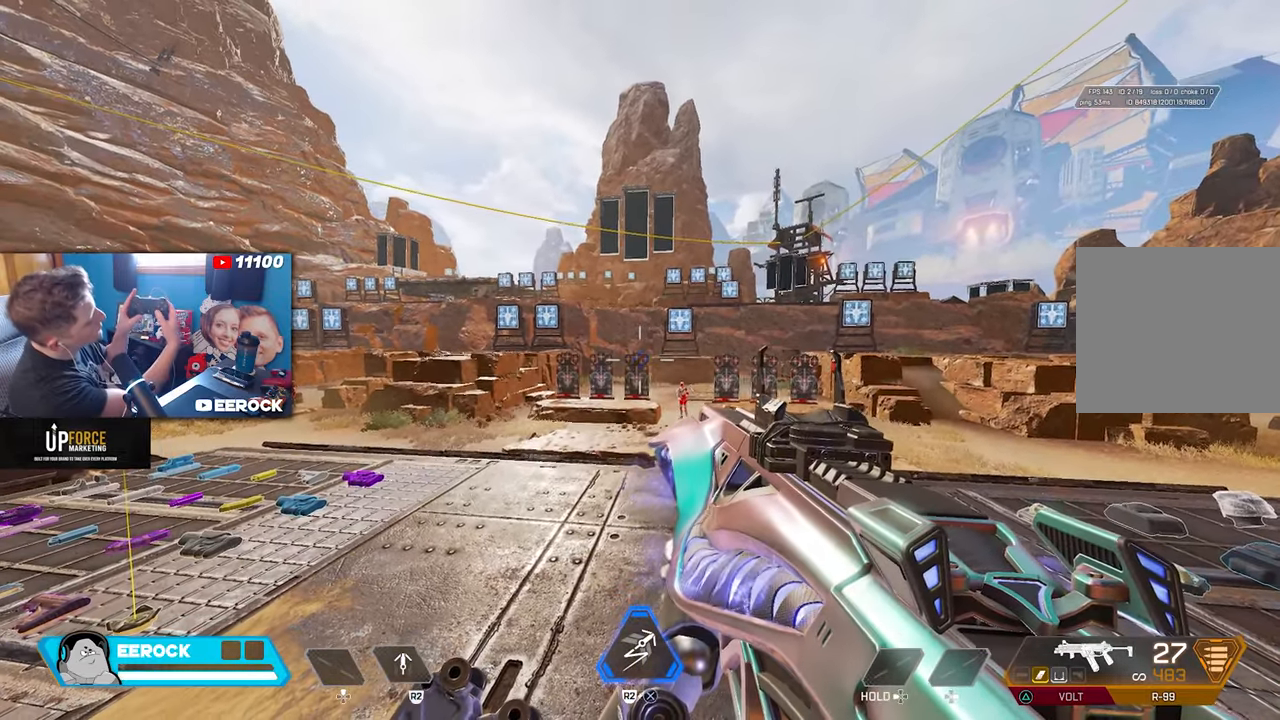
{"buttons": [], "left_stick": "center", "right_stick": "right", "events": [[150, "right_stick", "right"]]}
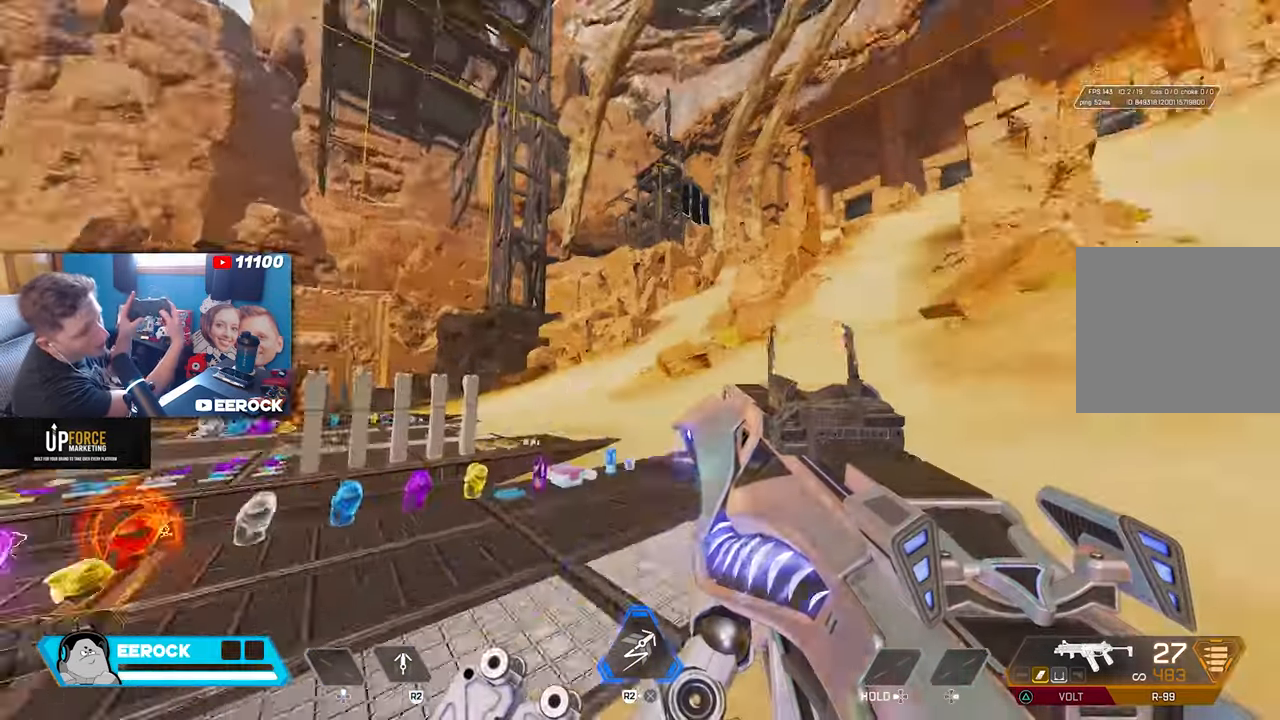
{"buttons": [], "left_stick": "center", "right_stick": "center", "events": [[333, "right_stick", "center"]]}
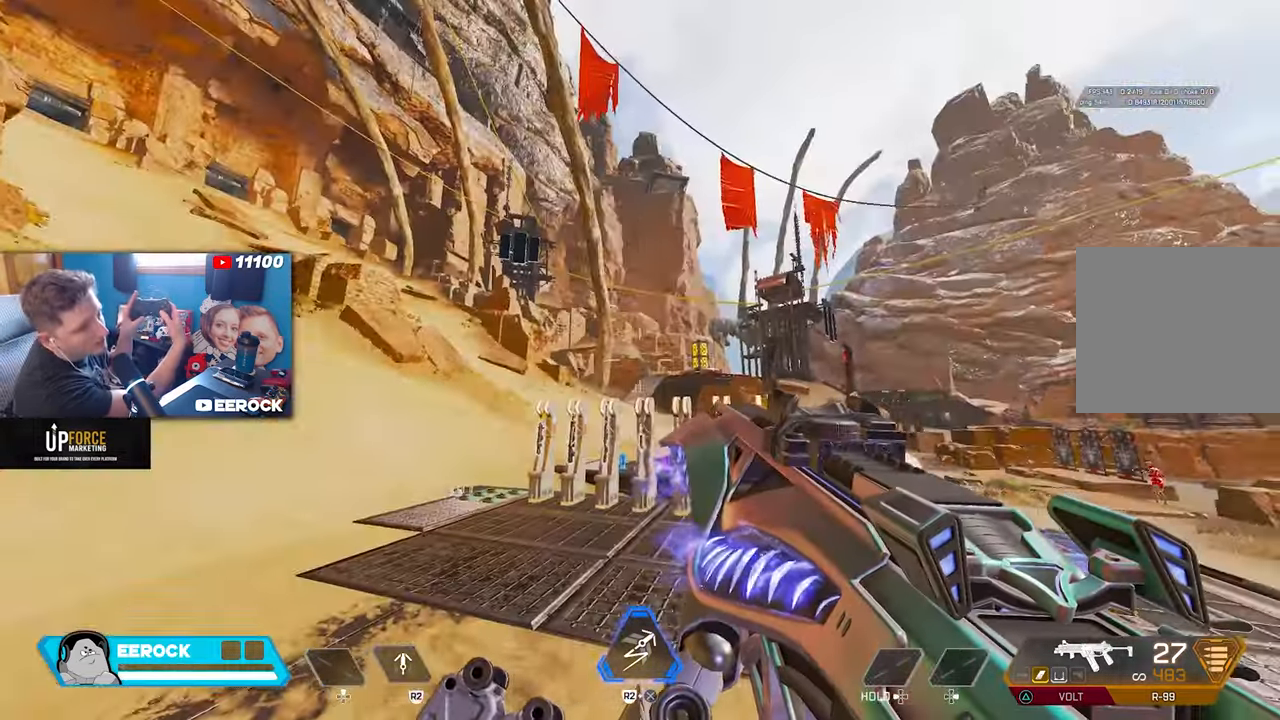
{"buttons": [], "left_stick": "center", "right_stick": "left", "events": [[83, "right_stick", "left"]]}
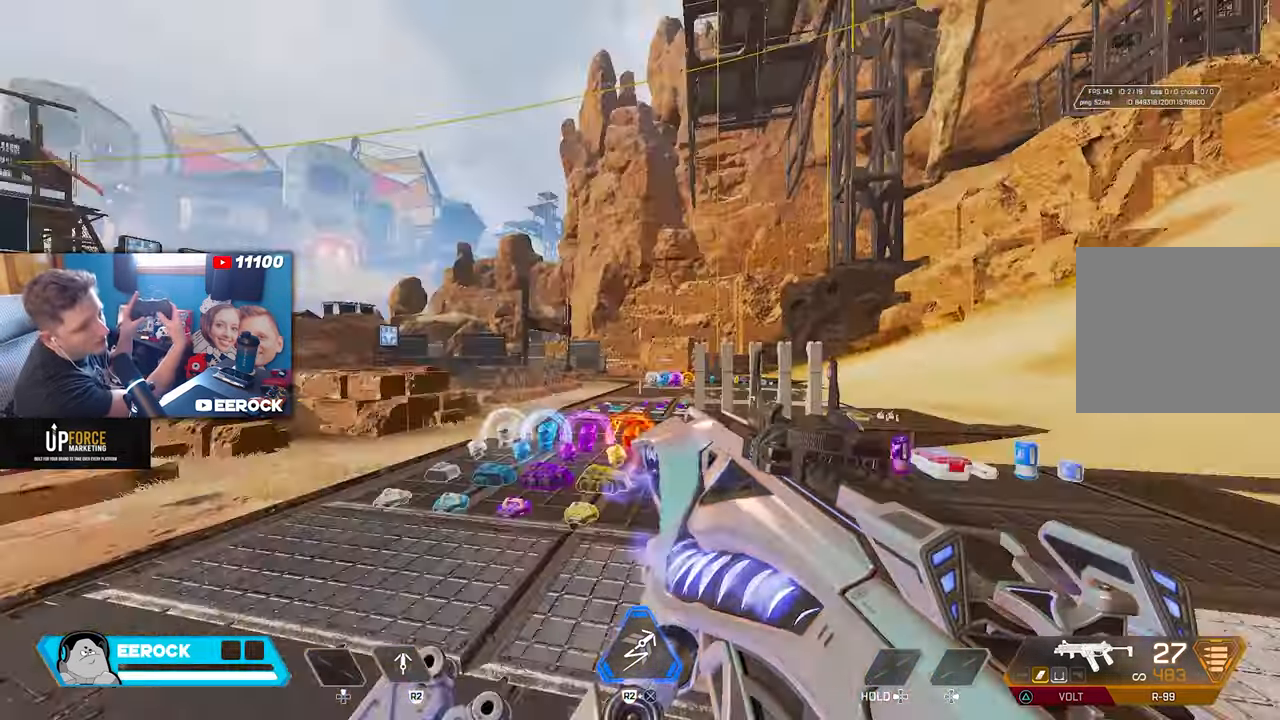
{"buttons": [], "left_stick": "center", "right_stick": "center", "events": [[250, "right_stick", "center"]]}
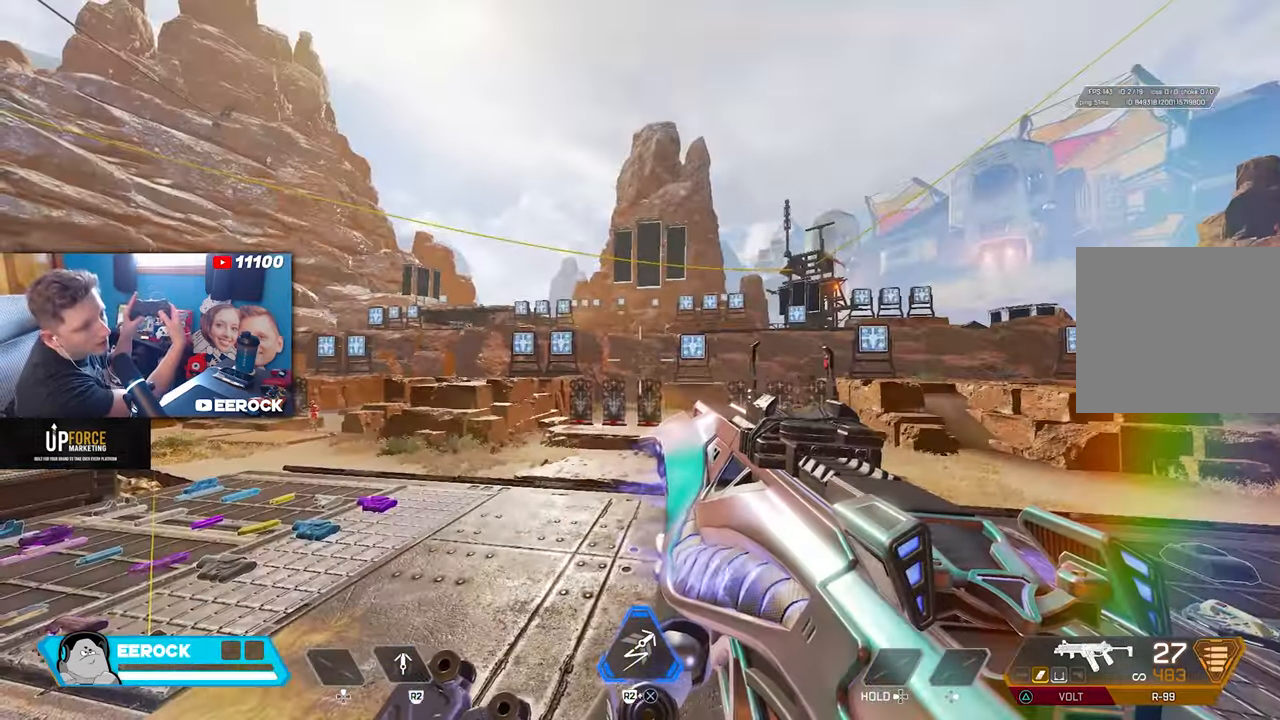
{"buttons": [], "left_stick": "center", "right_stick": "right", "events": [[100, "right_stick", "right"]]}
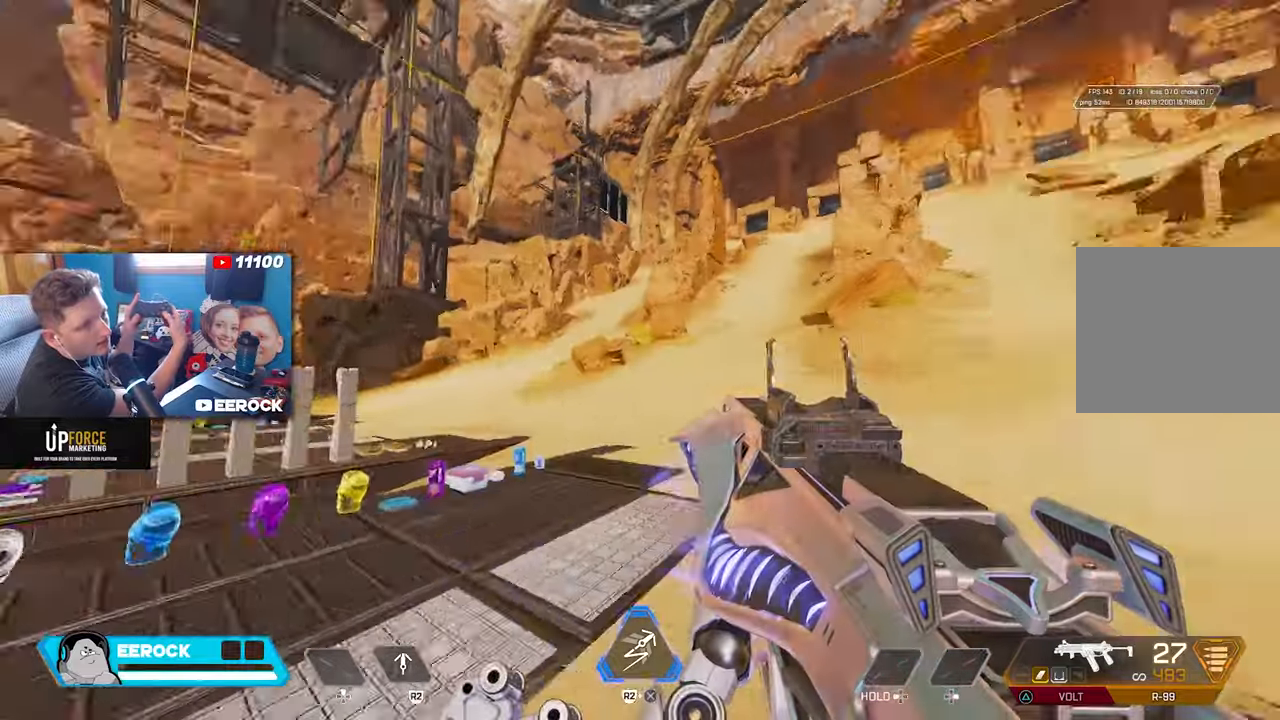
{"buttons": [], "left_stick": "center", "right_stick": "right", "events": []}
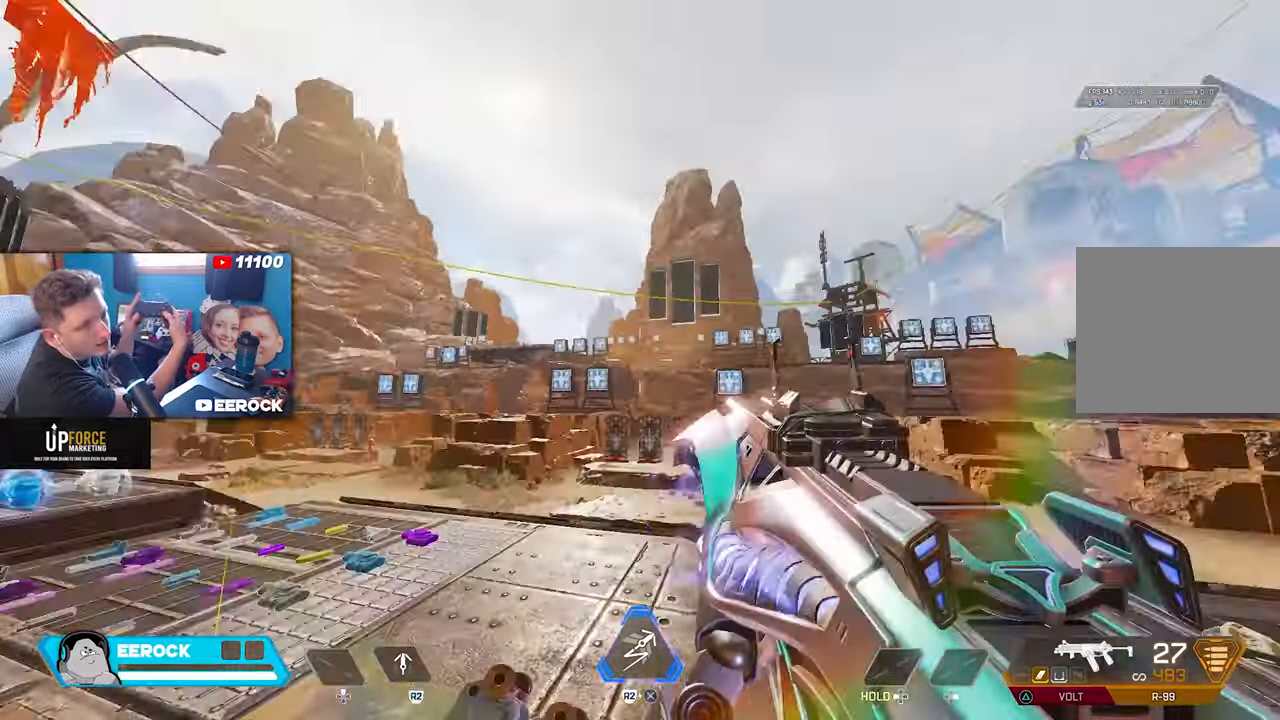
{"buttons": [], "left_stick": "center", "right_stick": "center", "events": [[50, "right_stick", "center"]]}
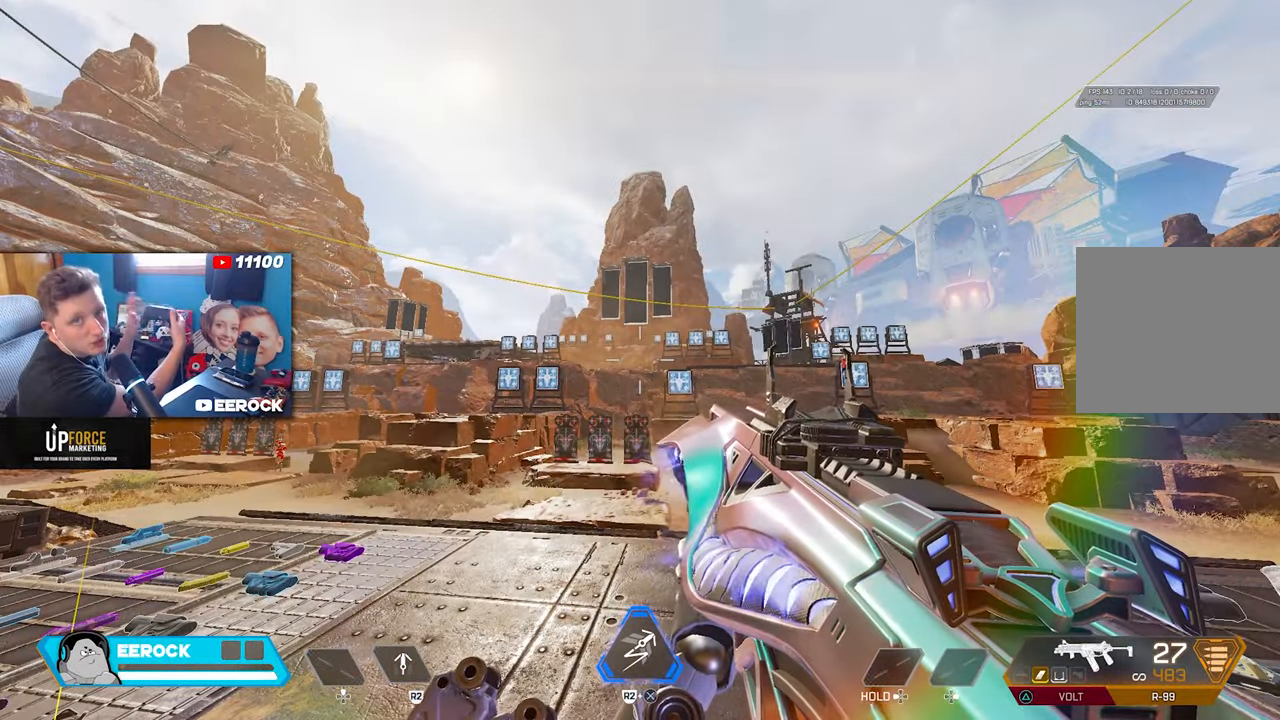
{"buttons": [], "left_stick": "center", "right_stick": "center", "events": []}
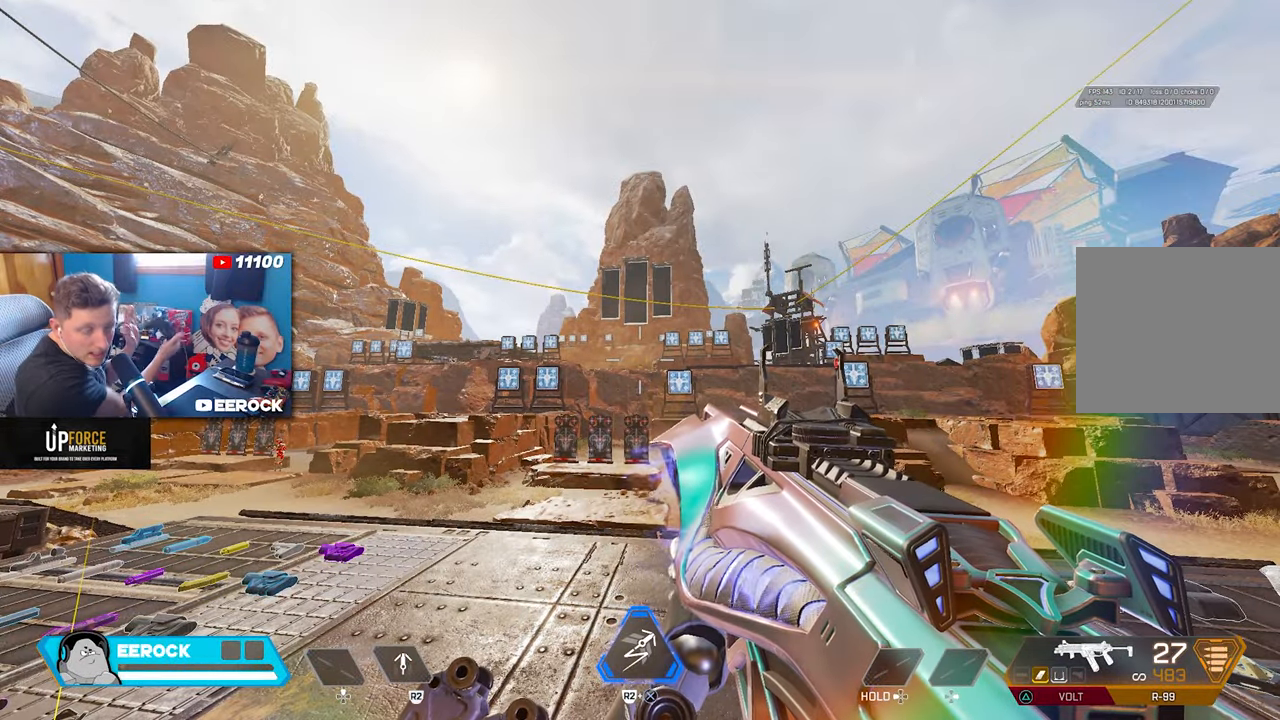
{"buttons": [], "left_stick": "center", "right_stick": "center", "events": []}
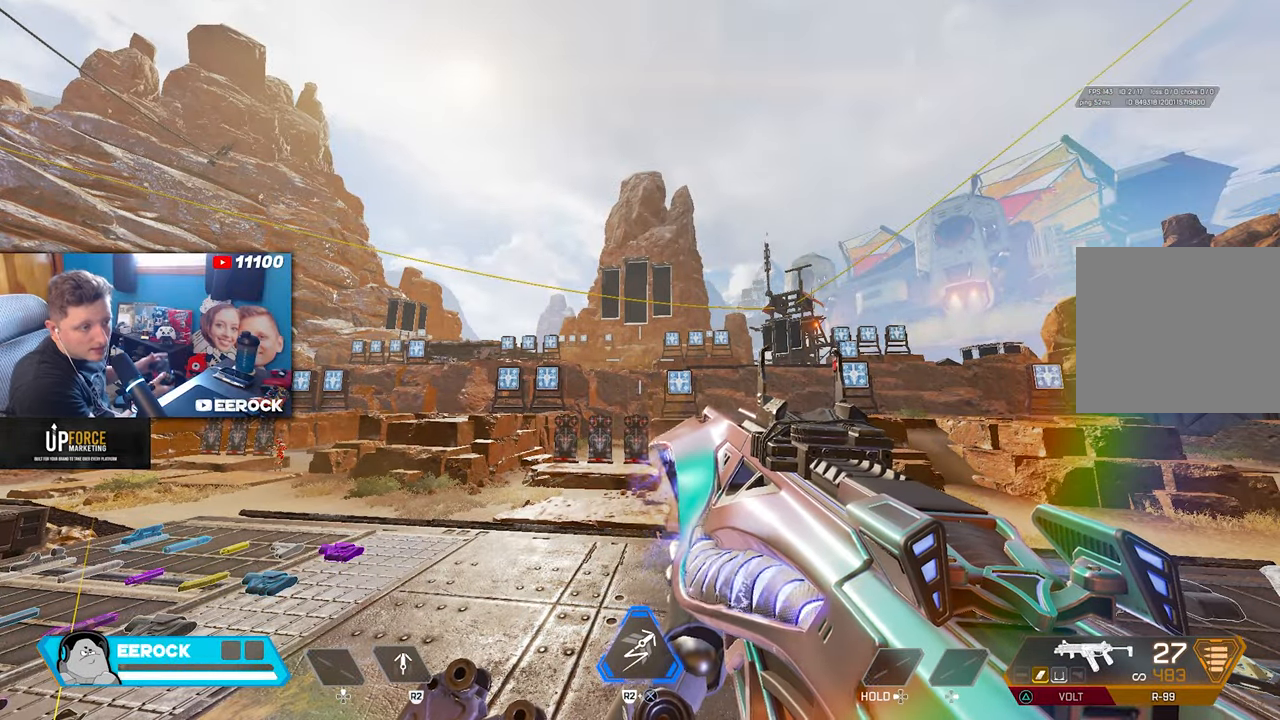
{"buttons": [], "left_stick": "center", "right_stick": "right", "events": [[150, "right_stick", "right"]]}
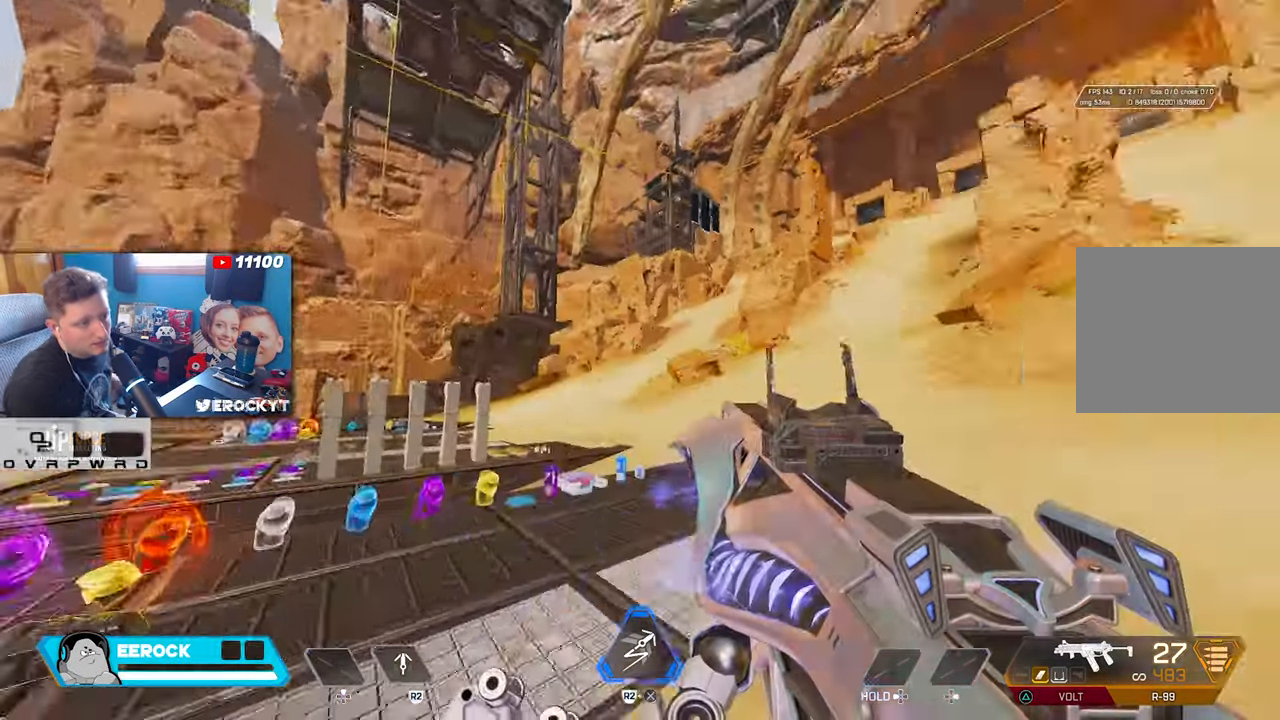
{"buttons": [], "left_stick": "up", "right_stick": "center", "events": [[350, "right_stick", "center"], [434, "left_stick", "up"]]}